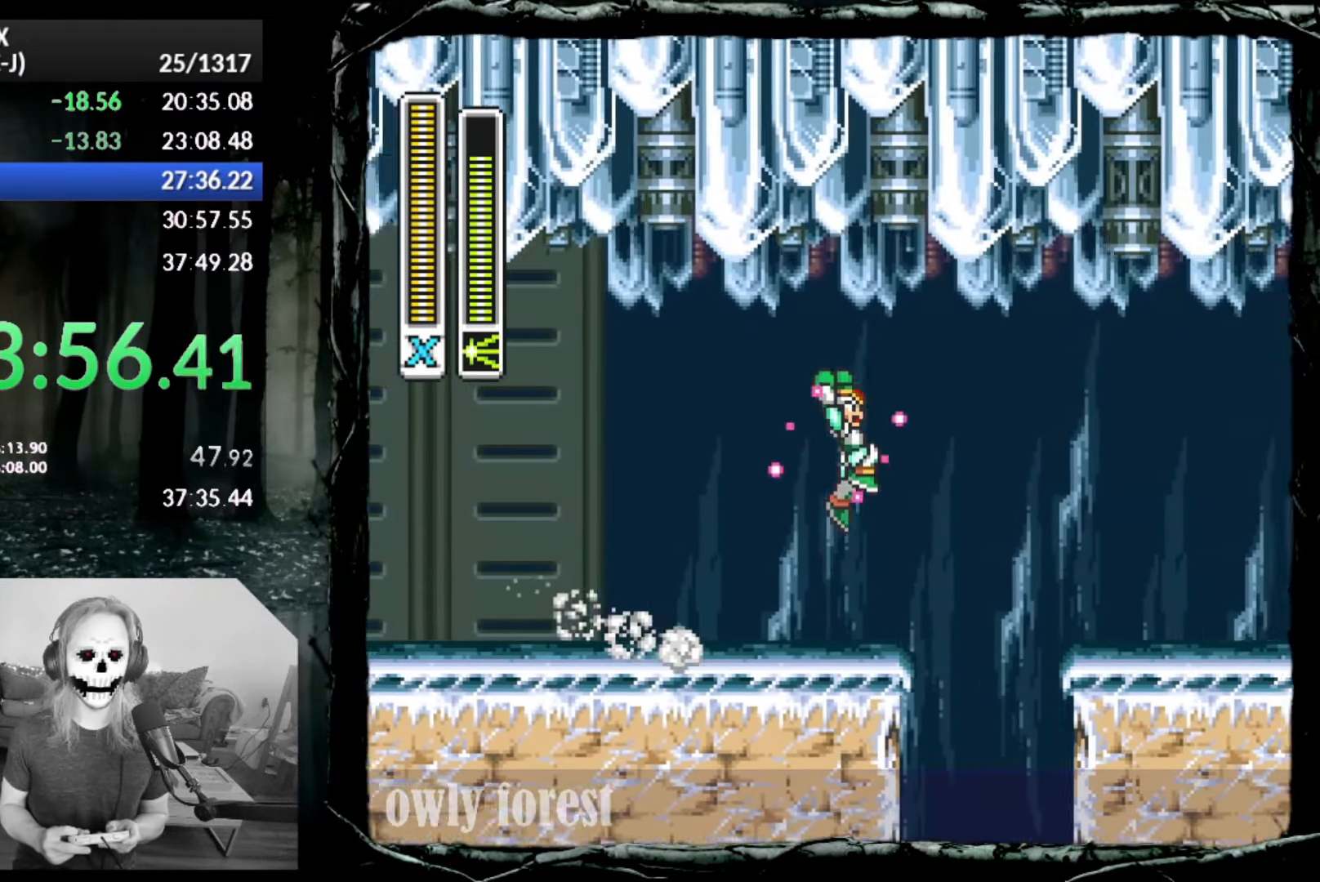
Gameplay with a controller (PlayStation layout); each line is a JSON object with the inputs held at the frame after it. "button_events" lists button changes between this image and that frame as [ms after this image, input, new state], when the widget could be followed in between (sticks are given only as held states). Not read: L3 R3 left_stick right_stick.
{"buttons": ["SQUARE", "DPAD_RIGHT"], "button_events": [[267, "CROSS", "up"], [333, "CIRCLE", "up"]]}
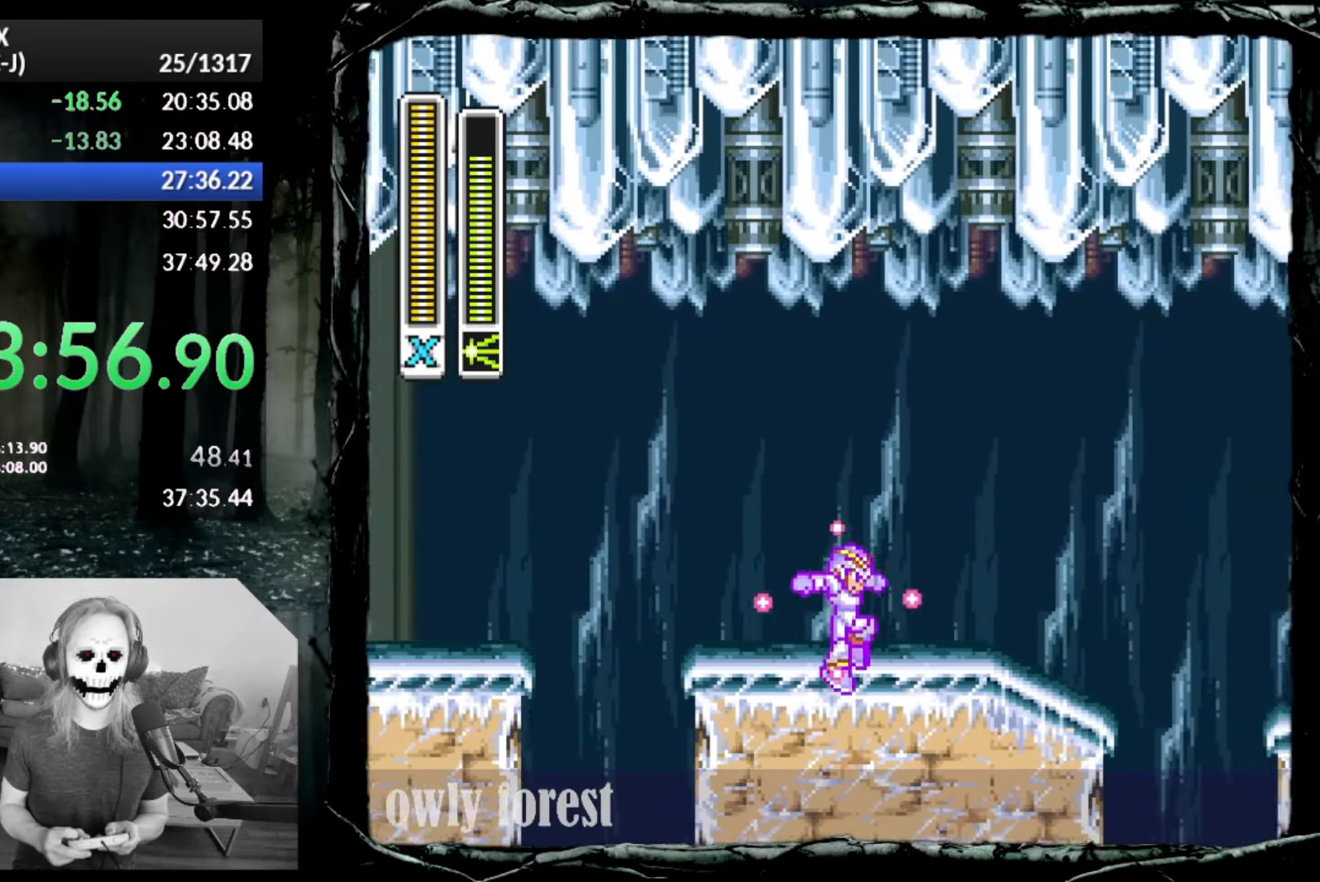
{"buttons": ["CROSS", "CIRCLE", "SQUARE", "DPAD_RIGHT"], "button_events": [[117, "CIRCLE", "down"], [167, "CROSS", "down"]]}
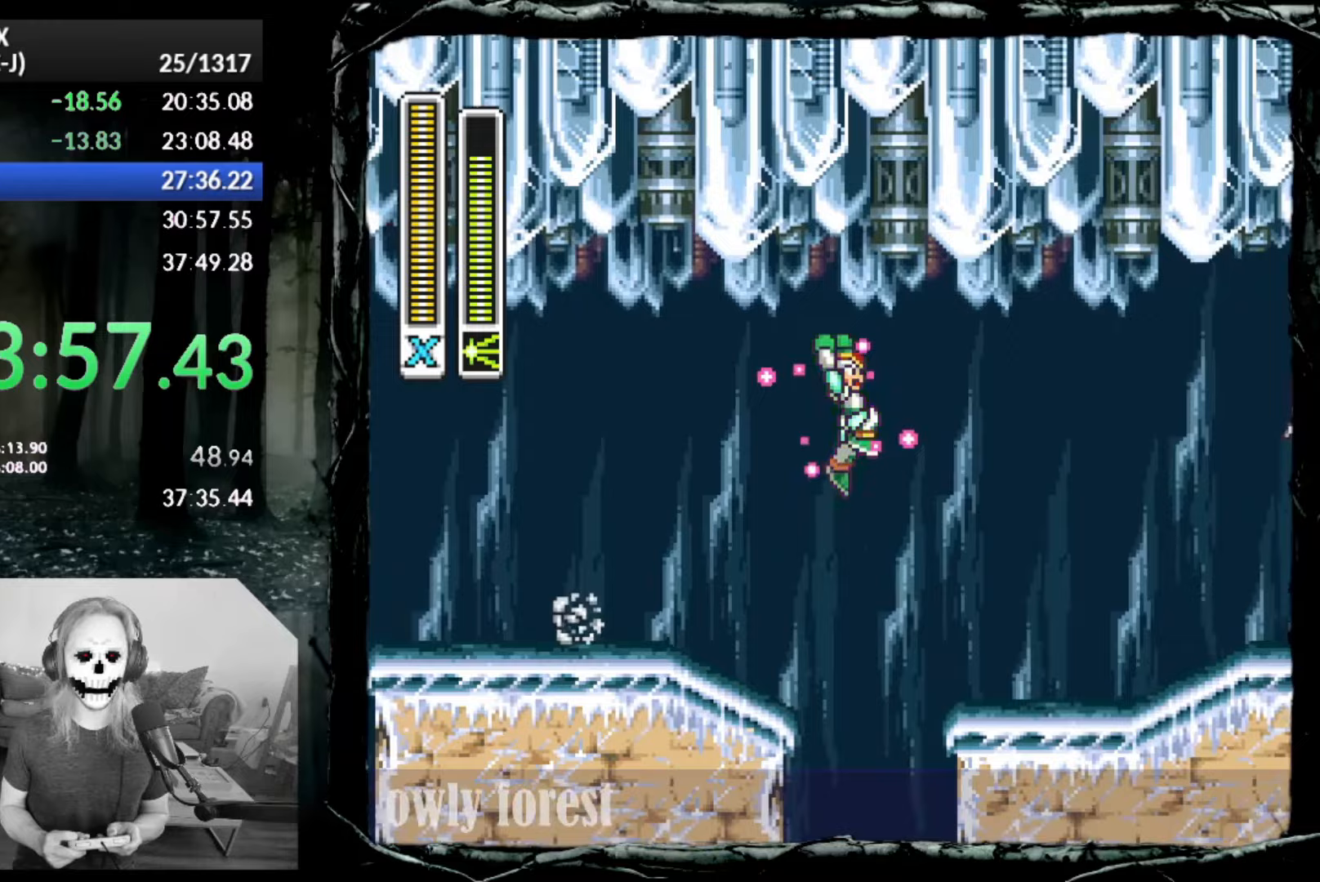
{"buttons": ["DPAD_RIGHT"], "button_events": [[133, "SQUARE", "up"], [167, "CIRCLE", "up"], [167, "CROSS", "up"]]}
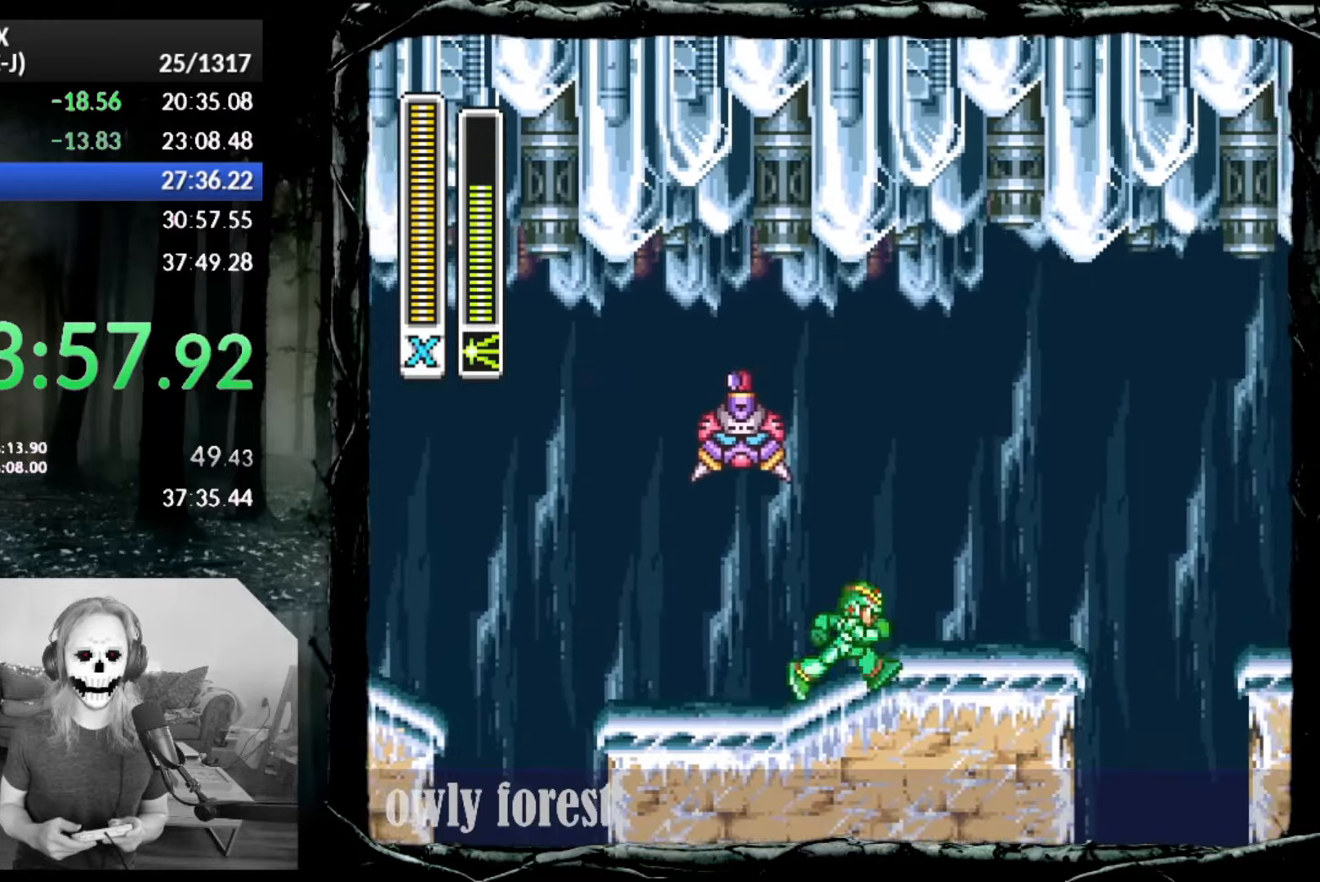
{"buttons": ["CROSS", "CIRCLE", "DPAD_UP", "DPAD_RIGHT"], "button_events": [[17, "CIRCLE", "down"], [350, "CROSS", "down"], [450, "DPAD_UP", "down"]]}
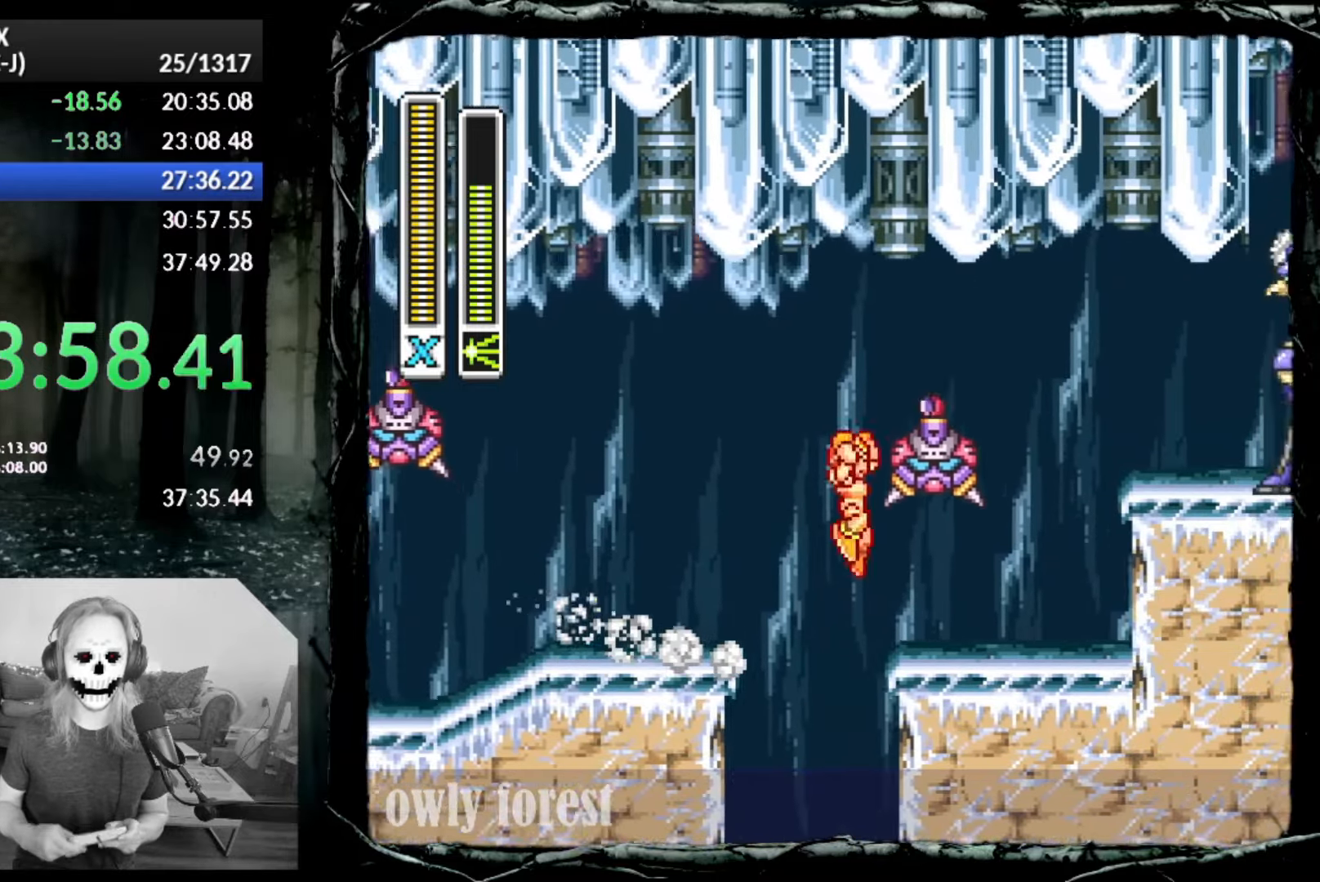
{"buttons": ["CIRCLE", "DPAD_RIGHT"], "button_events": [[167, "DPAD_UP", "up"], [333, "CROSS", "up"], [383, "CIRCLE", "up"], [450, "CIRCLE", "down"]]}
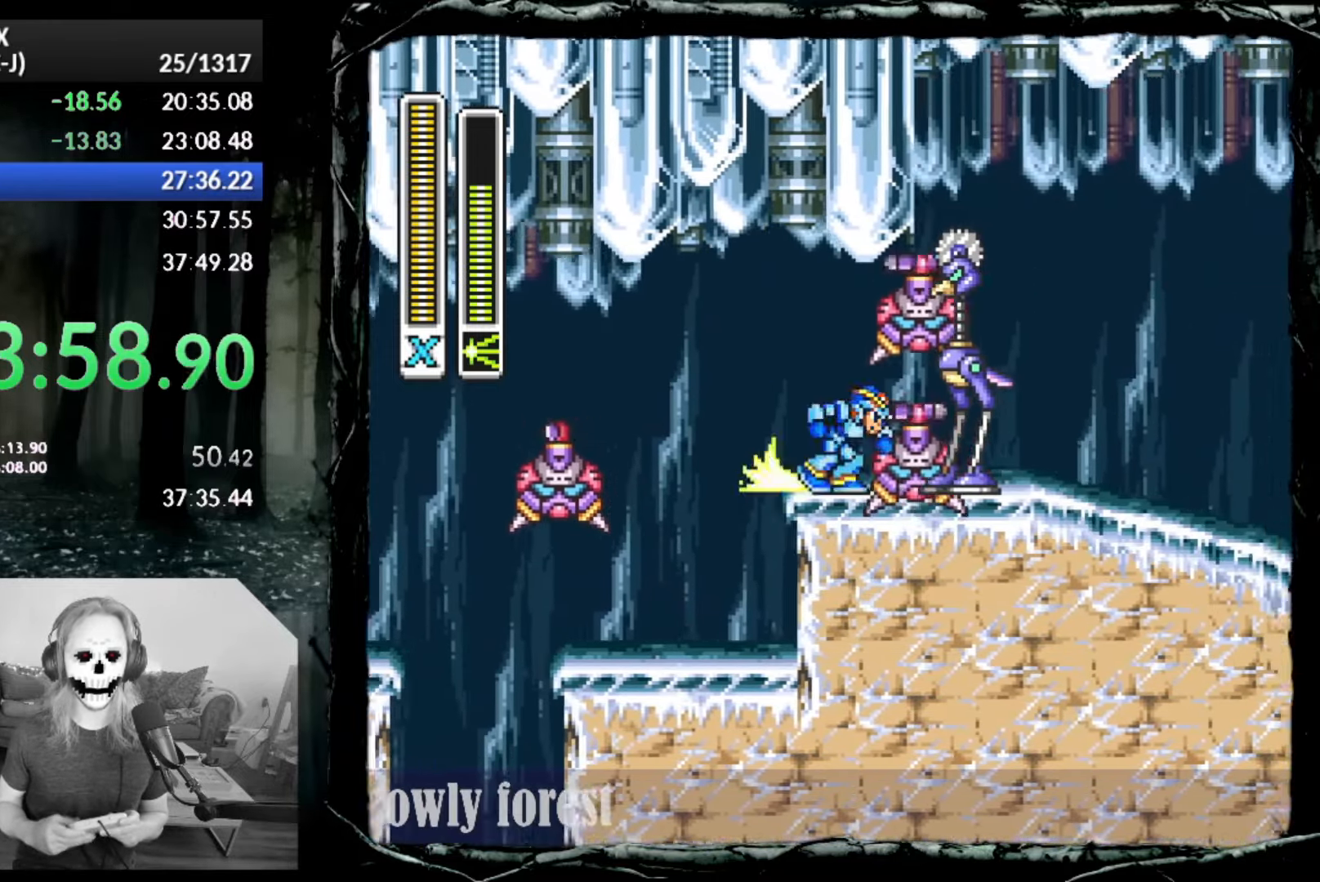
{"buttons": ["CIRCLE", "DPAD_RIGHT"], "button_events": []}
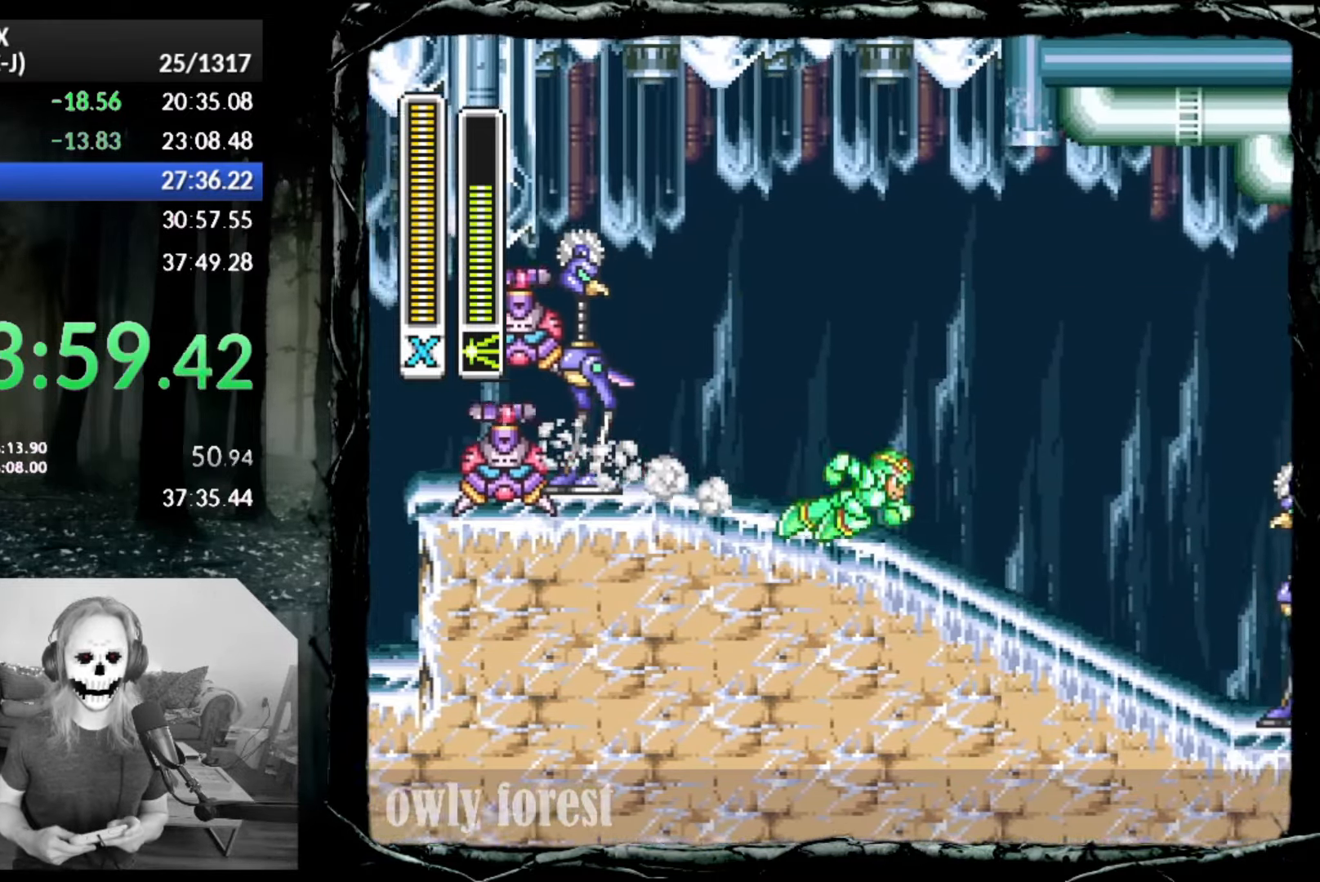
{"buttons": ["CROSS", "CIRCLE", "DPAD_RIGHT"], "button_events": [[17, "CIRCLE", "up"], [83, "CIRCLE", "down"], [383, "CROSS", "down"]]}
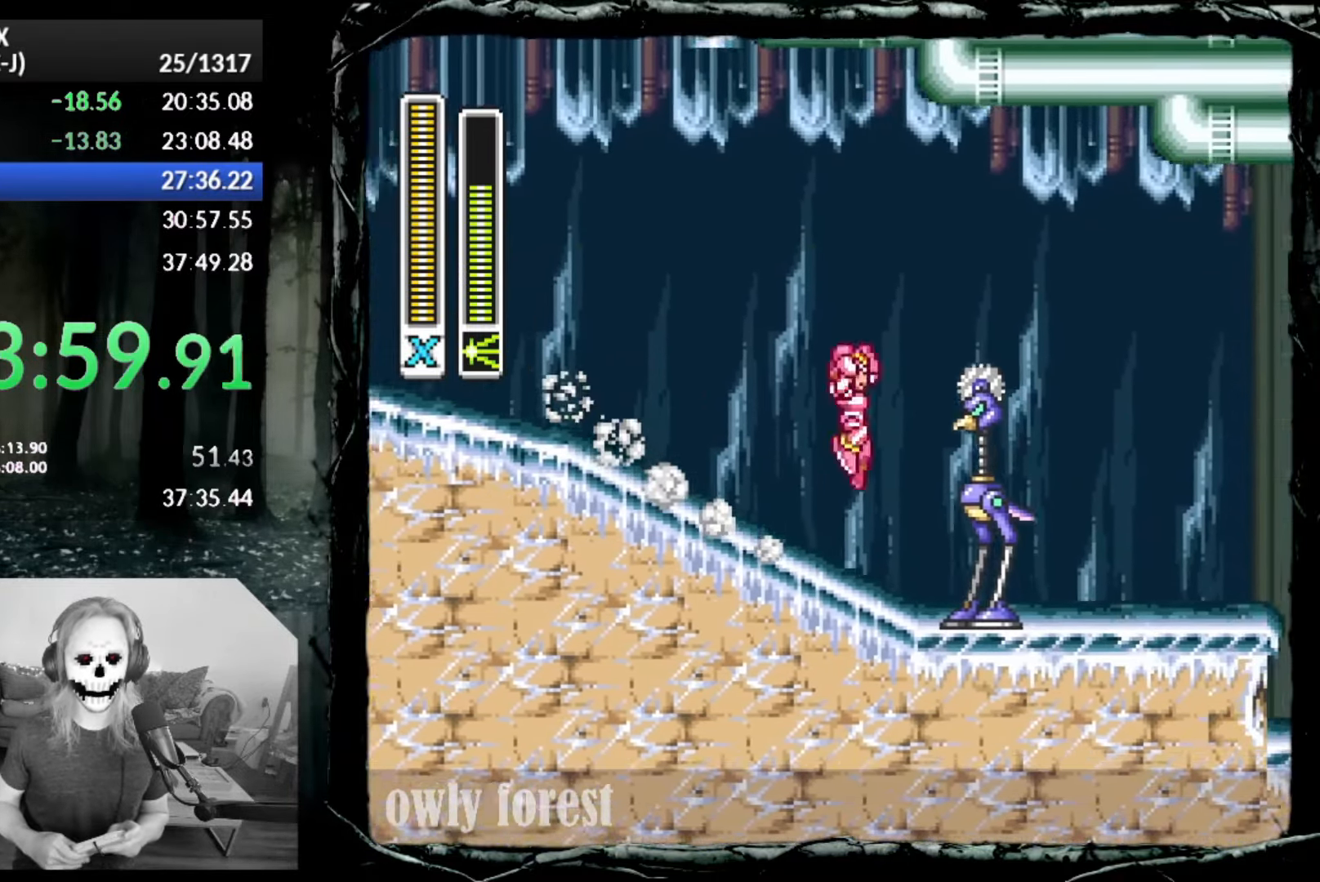
{"buttons": ["CROSS", "CIRCLE", "DPAD_RIGHT"], "button_events": []}
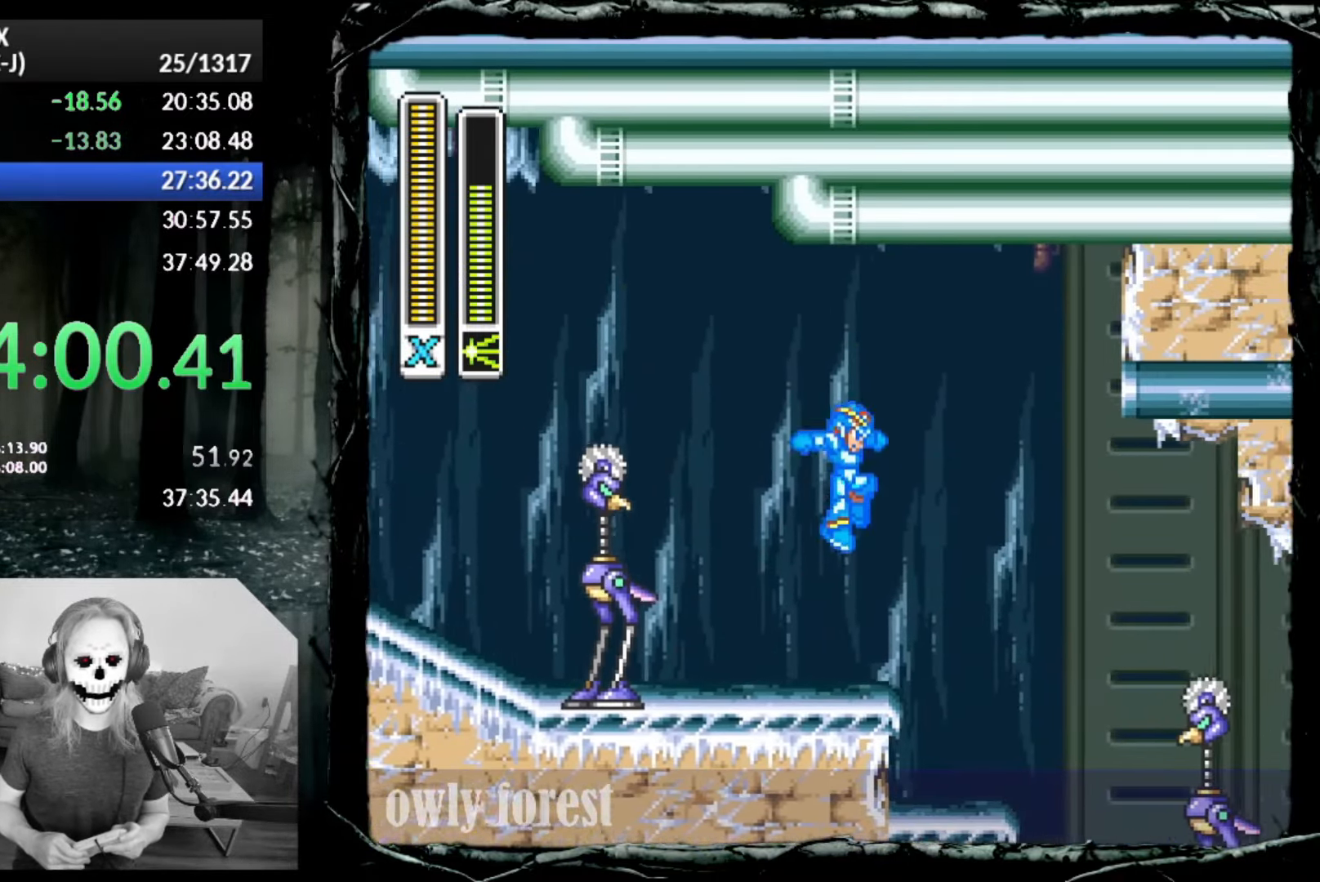
{"buttons": ["DPAD_RIGHT"], "button_events": [[167, "CROSS", "up"], [200, "CIRCLE", "up"]]}
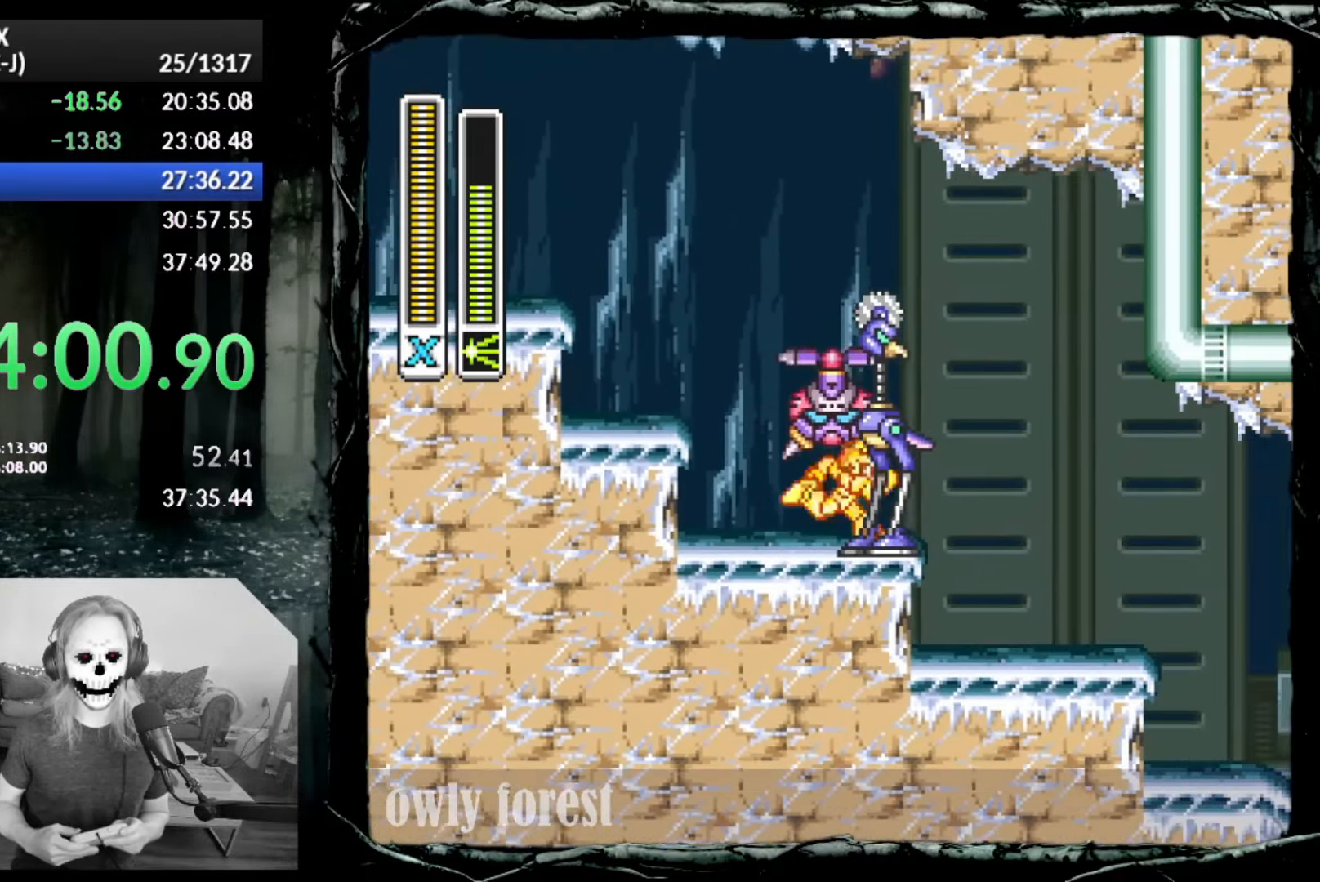
{"buttons": ["DPAD_RIGHT"], "button_events": [[17, "CIRCLE", "down"], [100, "CROSS", "down"], [200, "CIRCLE", "up"], [233, "CROSS", "up"]]}
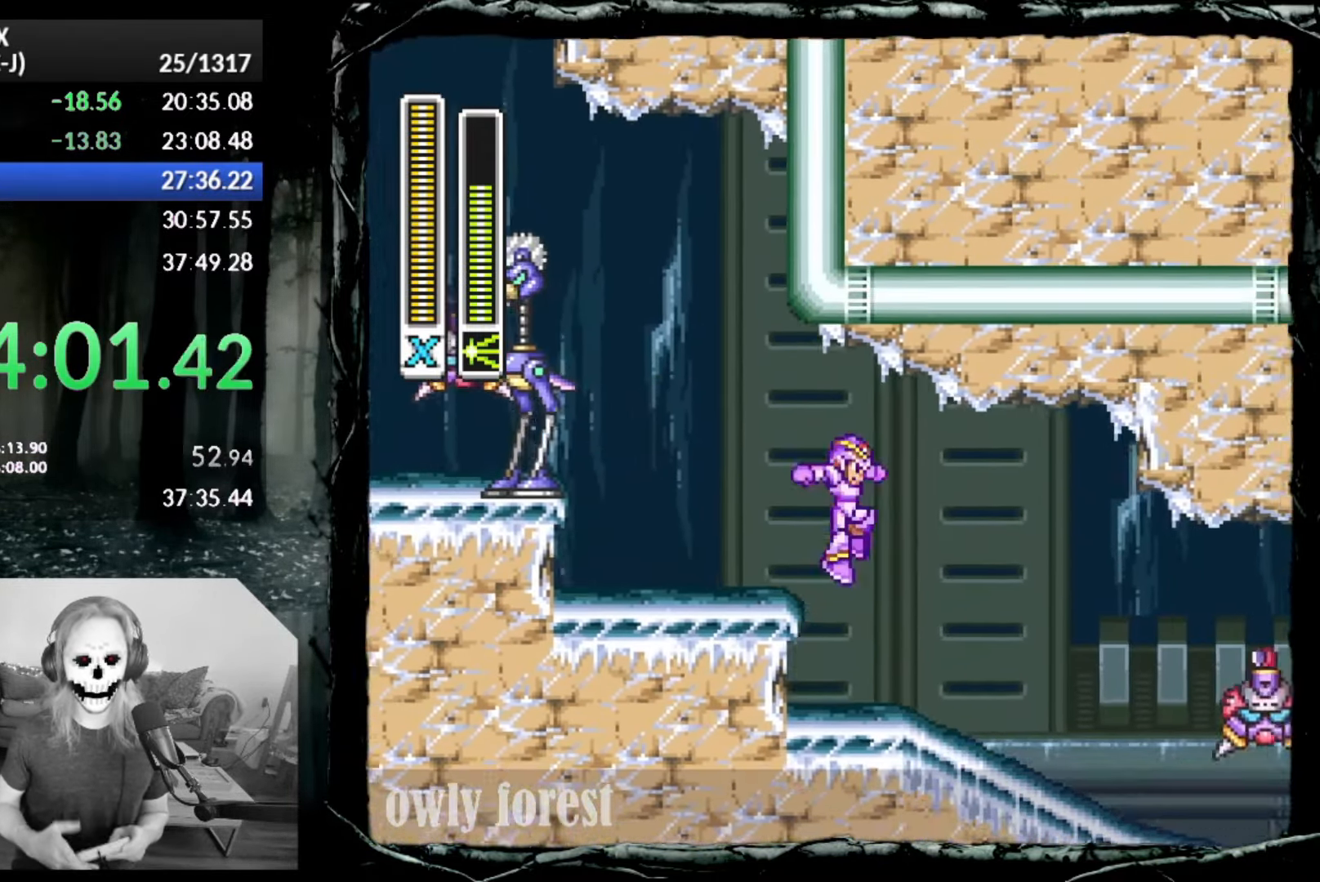
{"buttons": ["CIRCLE", "DPAD_RIGHT"], "button_events": [[267, "CIRCLE", "down"]]}
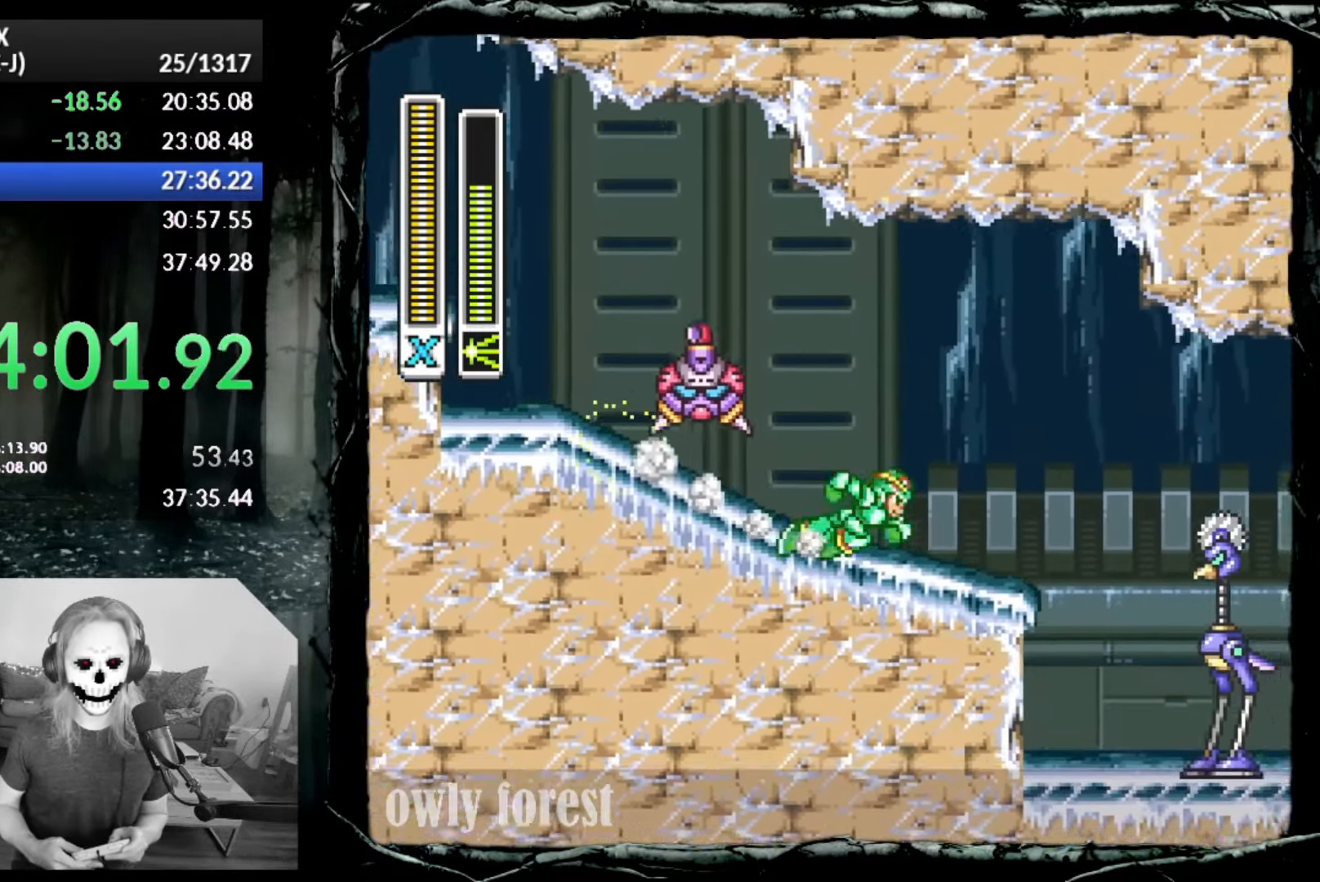
{"buttons": ["DPAD_RIGHT"], "button_events": [[83, "CROSS", "down"], [167, "CIRCLE", "up"], [200, "CROSS", "up"]]}
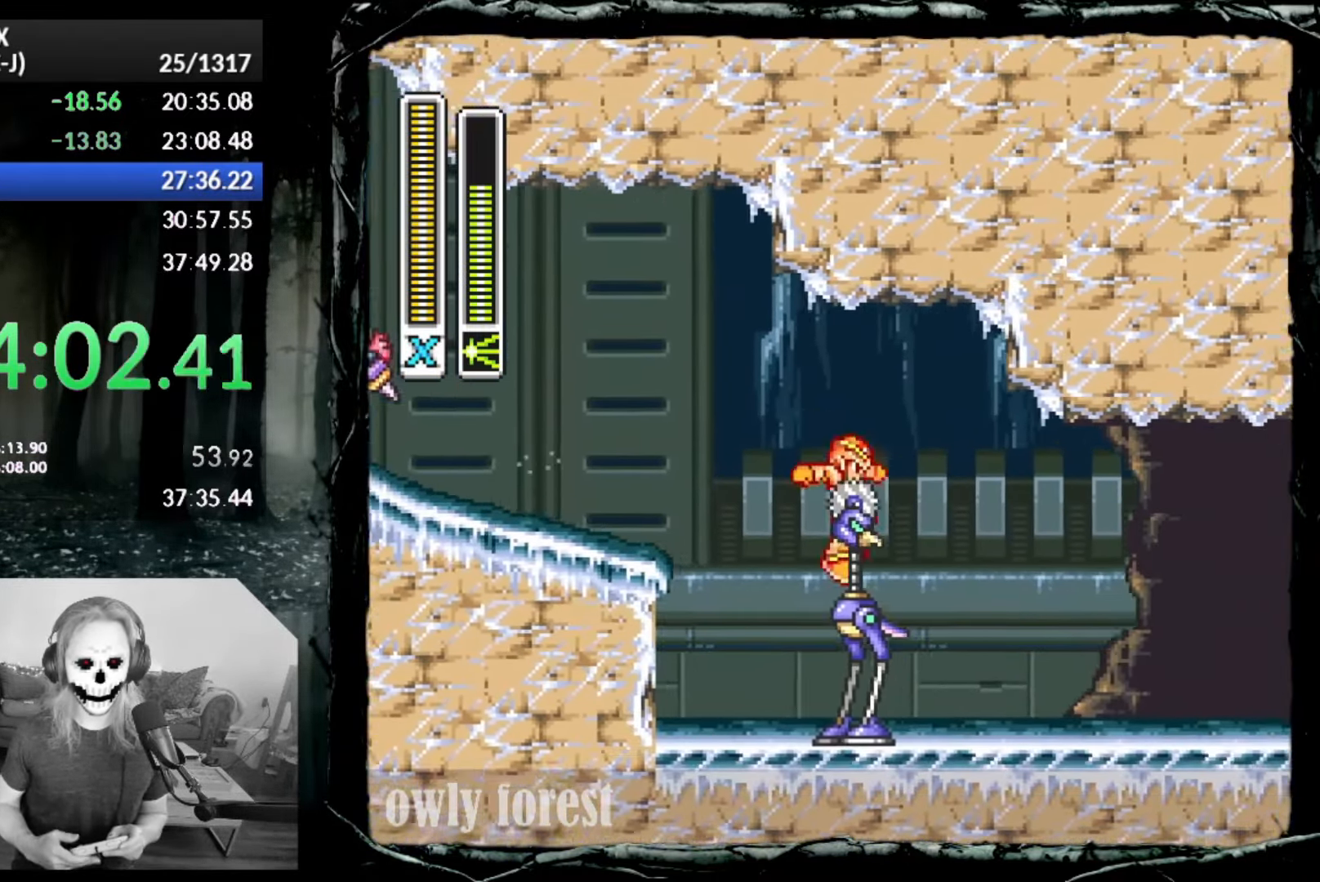
{"buttons": ["CIRCLE", "DPAD_RIGHT"], "button_events": [[267, "CIRCLE", "down"]]}
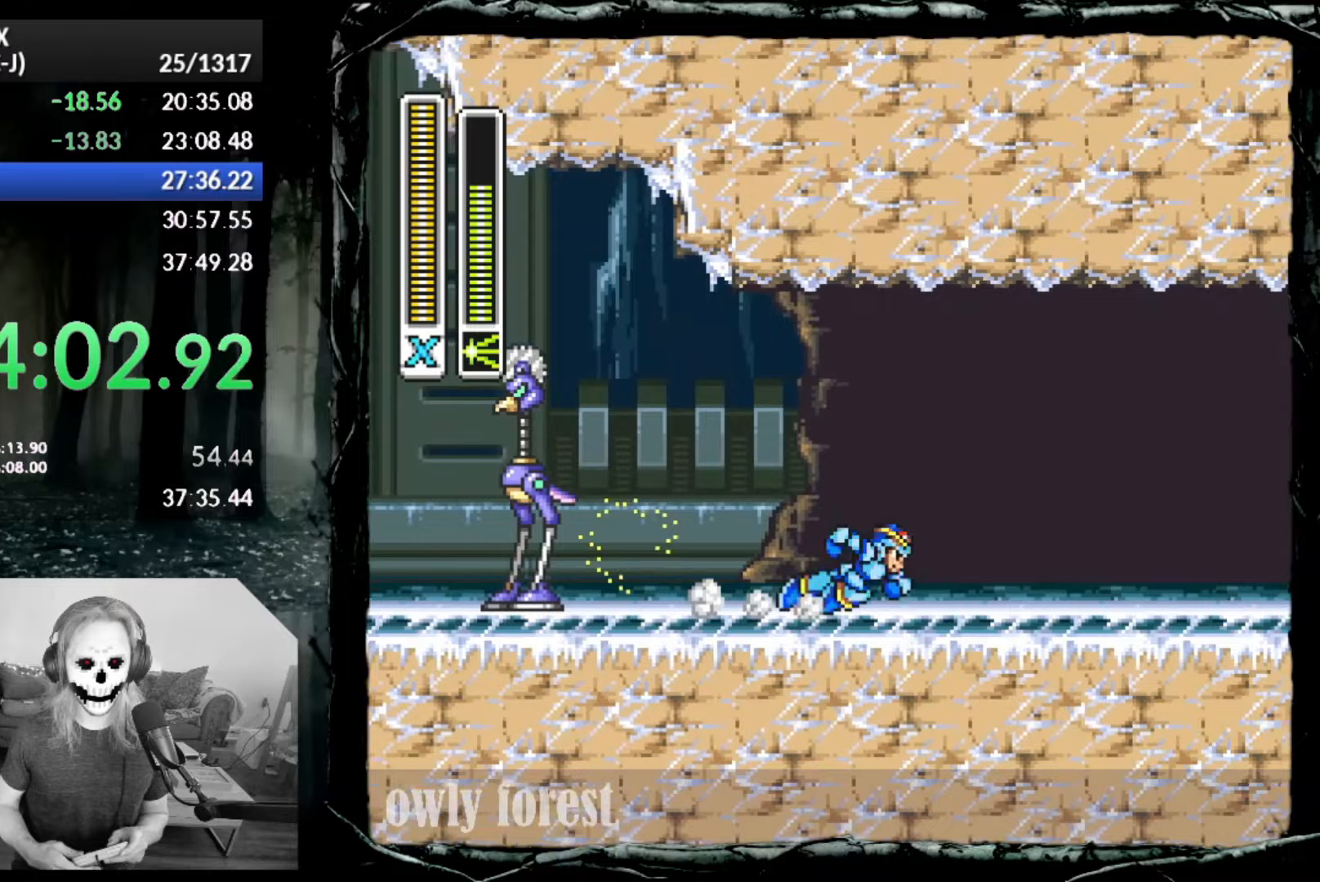
{"buttons": ["CROSS", "CIRCLE", "DPAD_RIGHT"], "button_events": [[167, "CROSS", "down"]]}
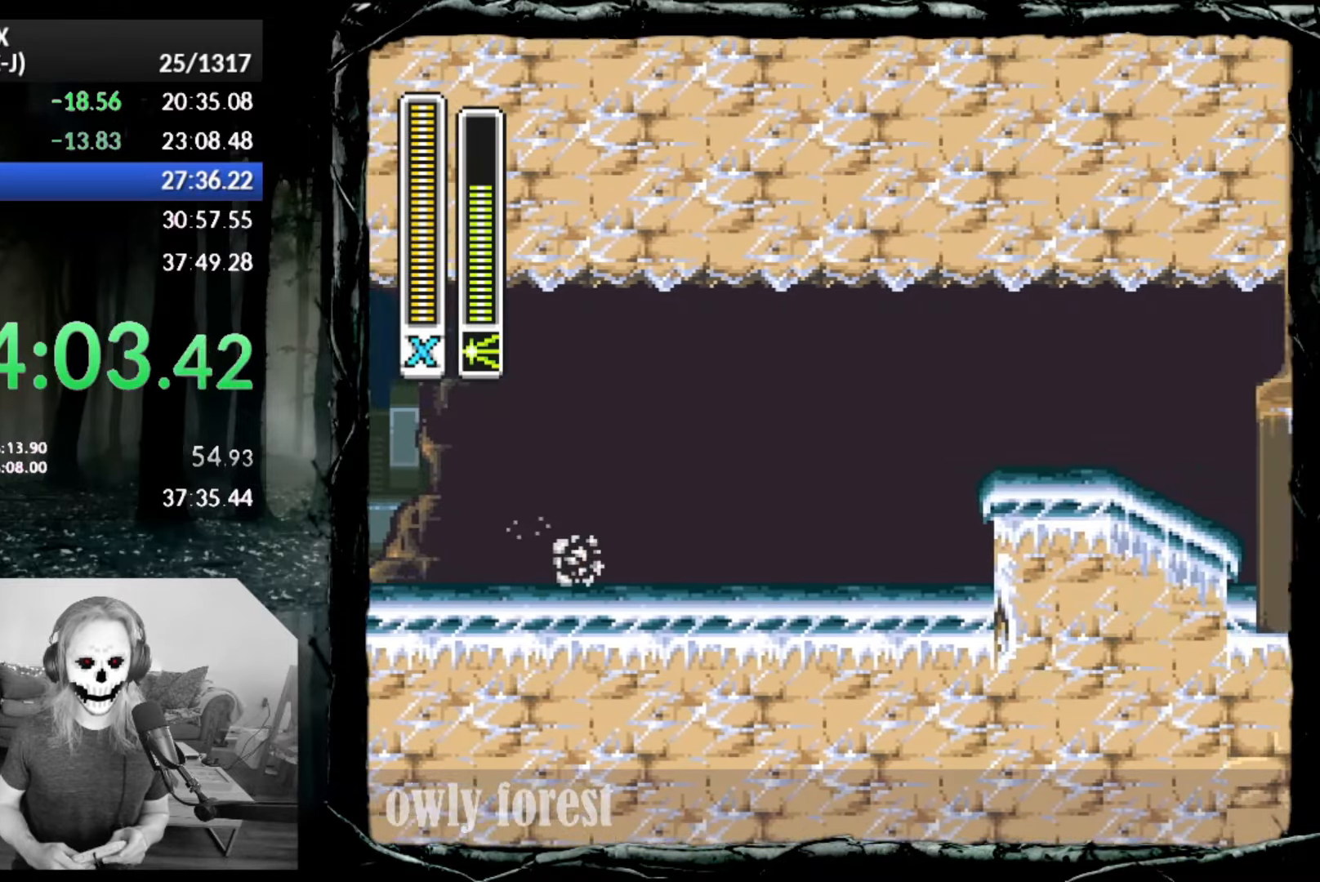
{"buttons": ["CIRCLE", "DPAD_DOWN", "DPAD_RIGHT"], "button_events": [[50, "DPAD_DOWN", "down"], [100, "CROSS", "up"], [167, "CIRCLE", "up"], [350, "CIRCLE", "down"]]}
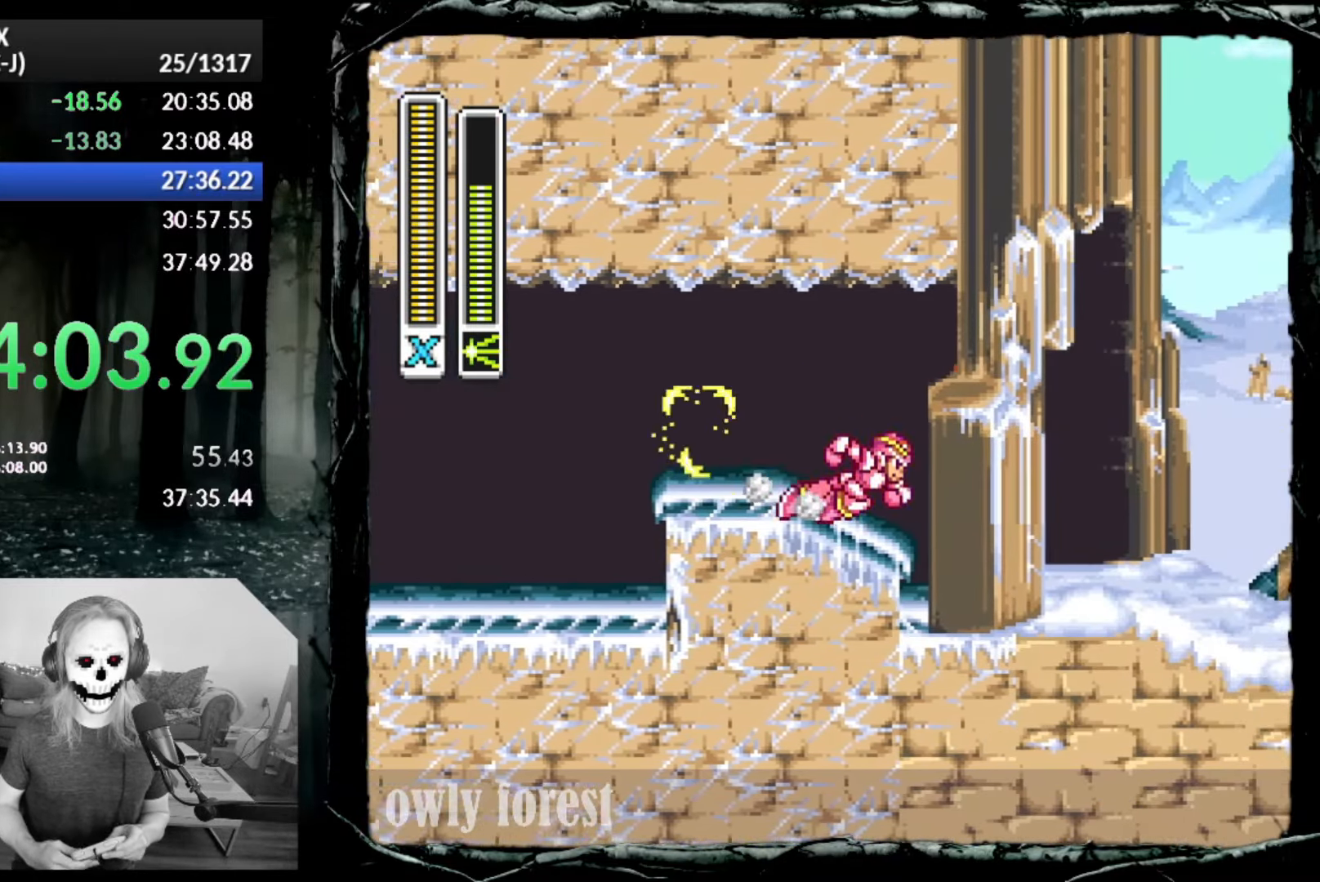
{"buttons": ["DPAD_DOWN", "DPAD_RIGHT"], "button_events": [[17, "CROSS", "down"], [17, "DPAD_DOWN", "up"], [100, "DPAD_DOWN", "down"], [133, "CROSS", "up"], [167, "CIRCLE", "up"]]}
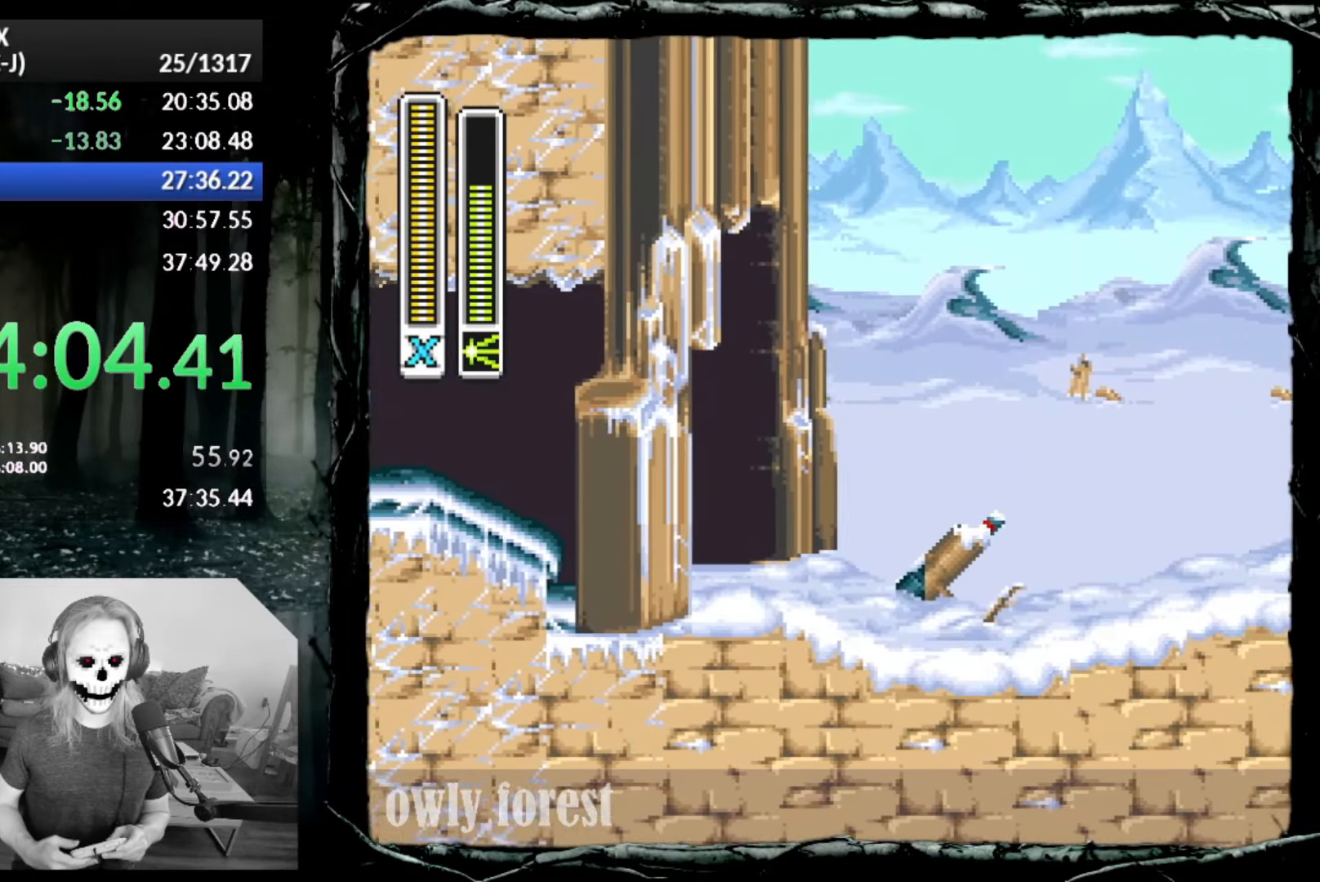
{"buttons": ["CROSS", "CIRCLE", "DPAD_DOWN", "DPAD_RIGHT"], "button_events": [[167, "CIRCLE", "down"], [483, "CROSS", "down"]]}
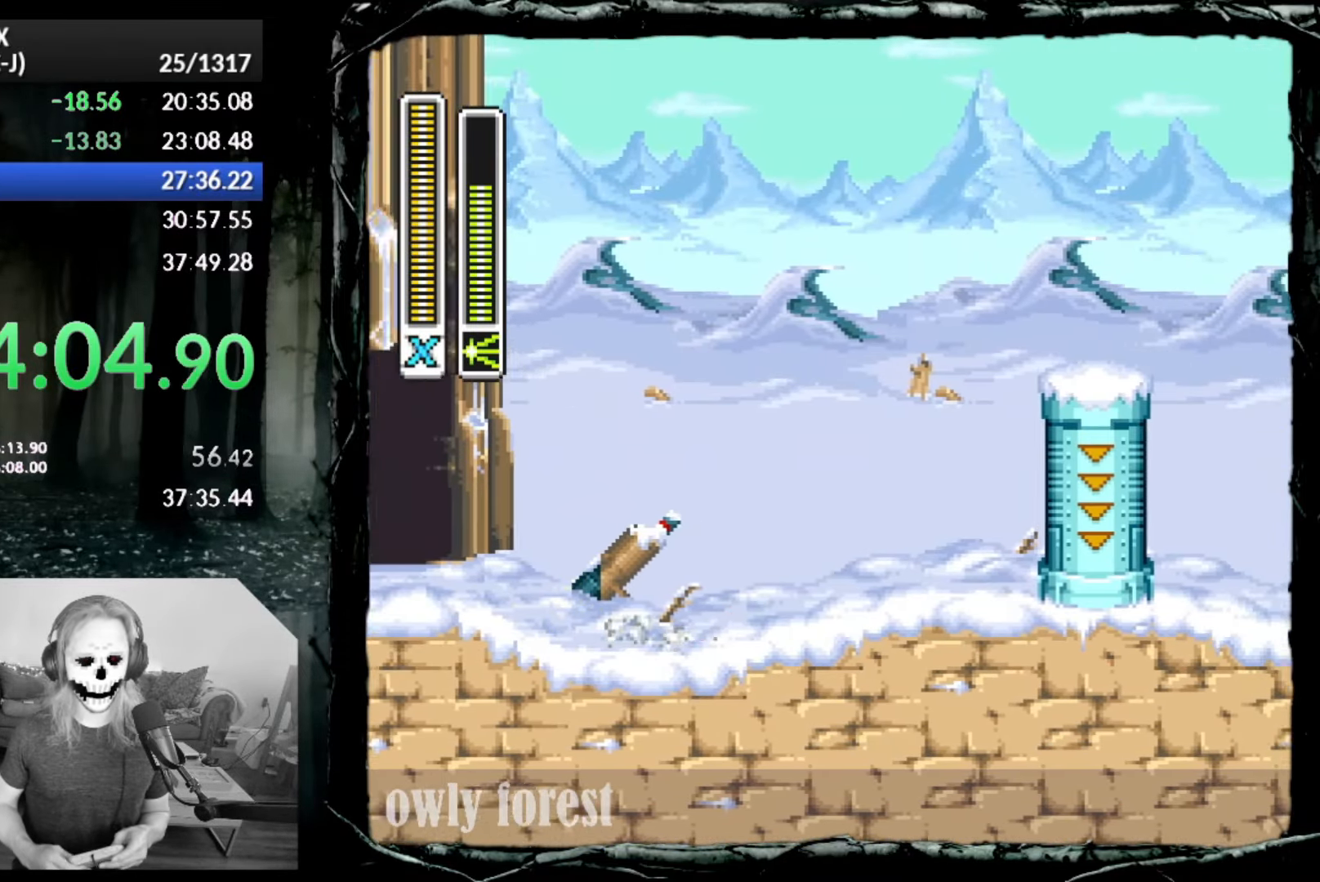
{"buttons": ["CROSS", "CIRCLE", "DPAD_DOWN", "DPAD_RIGHT"], "button_events": [[267, "CROSS", "up"], [350, "CROSS", "down"]]}
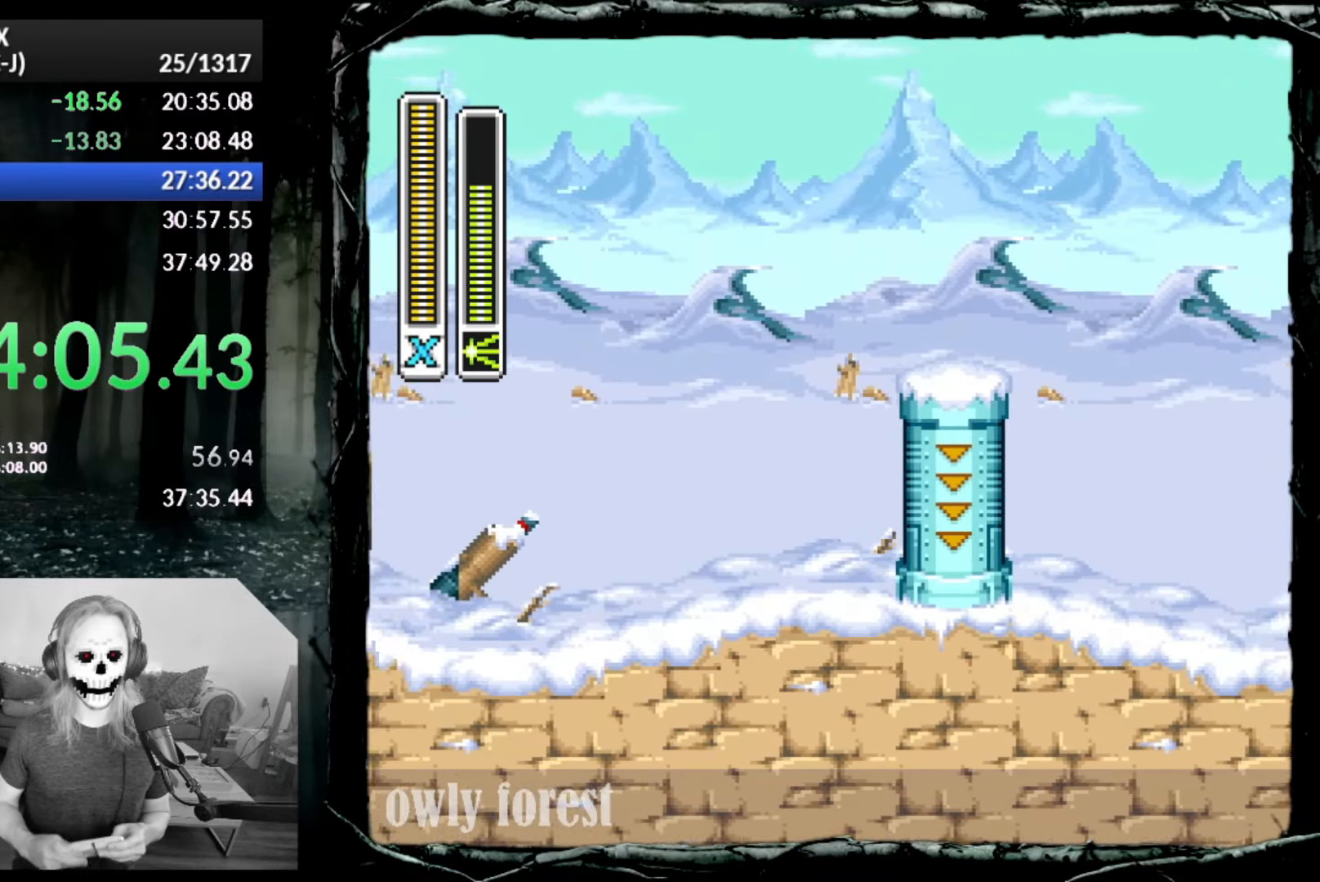
{"buttons": ["CROSS", "CIRCLE", "DPAD_DOWN", "DPAD_RIGHT"], "button_events": []}
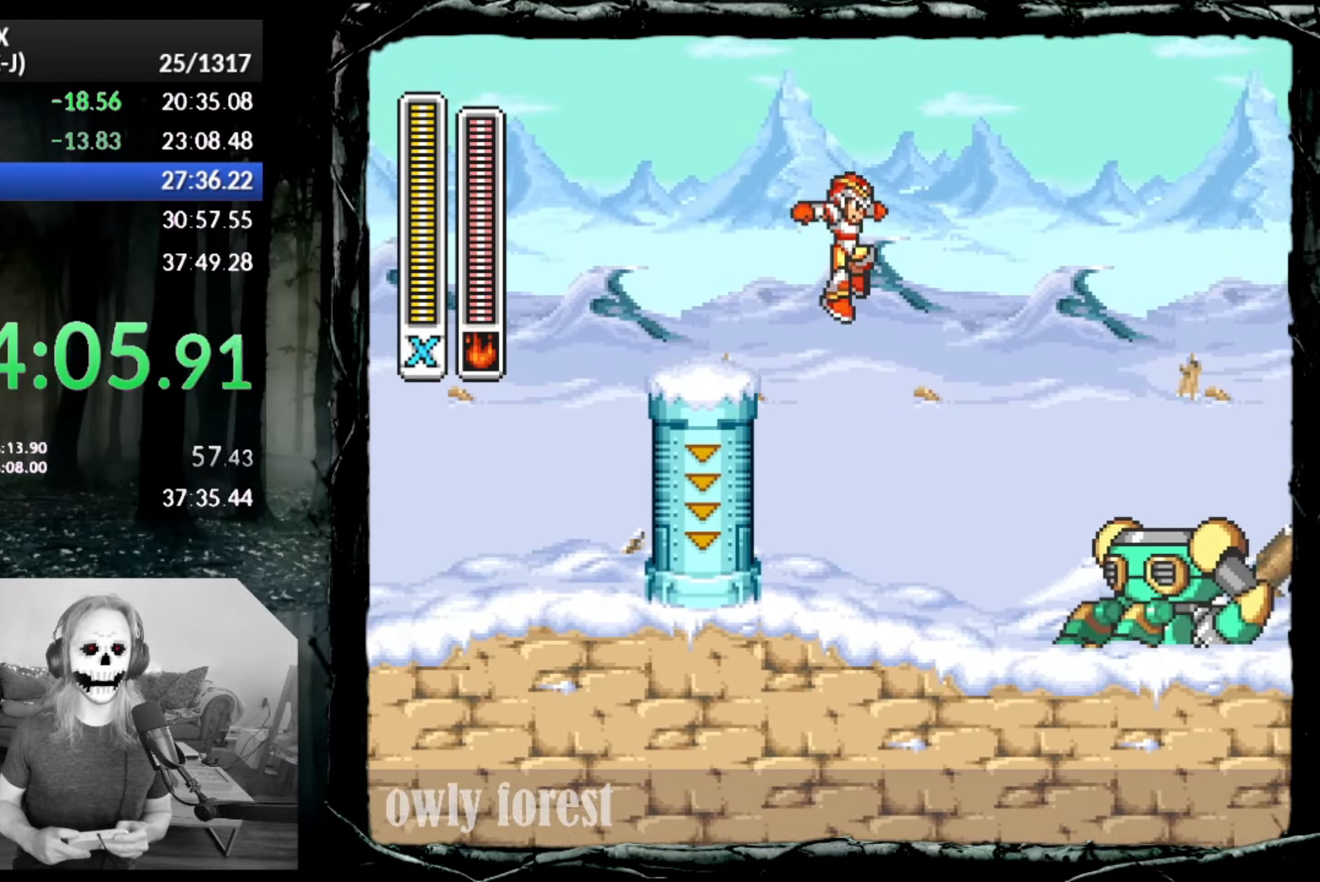
{"buttons": ["DPAD_DOWN", "DPAD_RIGHT"], "button_events": [[483, "CIRCLE", "up"], [483, "CROSS", "up"]]}
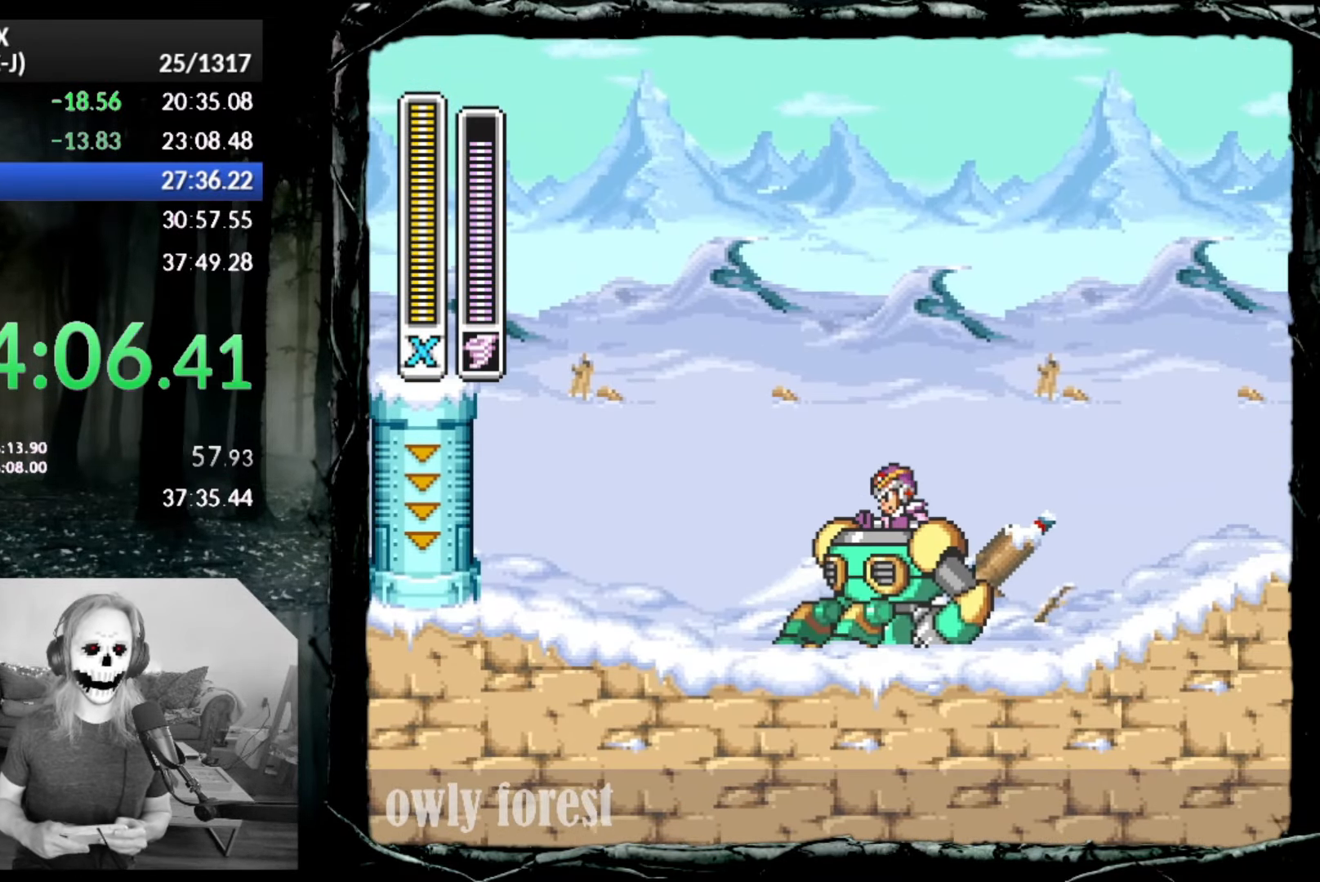
{"buttons": ["DPAD_DOWN", "DPAD_RIGHT"], "button_events": []}
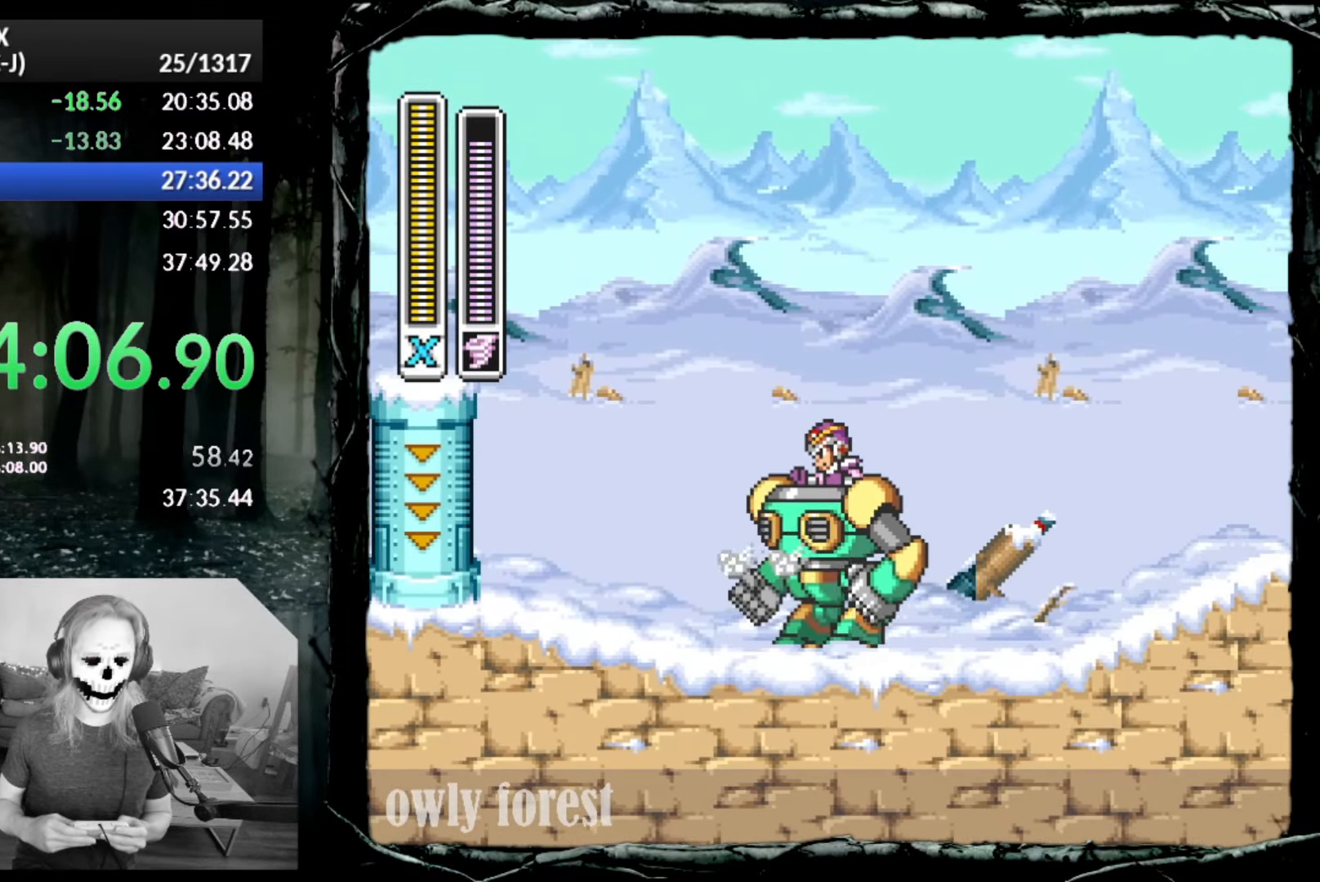
{"buttons": ["CROSS", "CIRCLE", "DPAD_DOWN", "DPAD_RIGHT"], "button_events": [[233, "CIRCLE", "down"], [483, "CROSS", "down"]]}